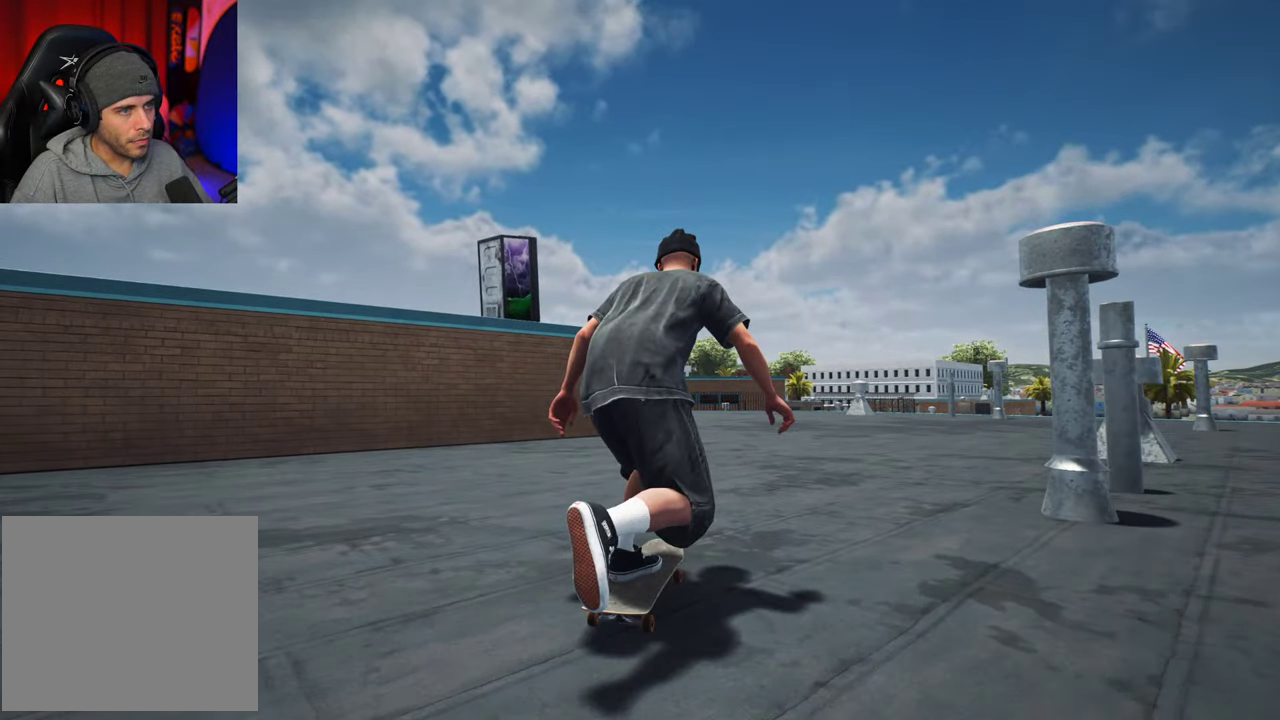
Gameplay with a controller (Xbox layout); each line is a JSON object with the inputs held at the frame after it (dt_ms = milliseconds from this image to that frame). "events" lists button and stick changes between this image and that frame as [ms after this image, input, new state], when the widget could be followed in between. This overlay highlights the sticks when they move; stick clicks (L3 R3) are not distinguishable. Not read: L3 R3.
{"dt_ms": 300, "buttons": [], "left_stick": "up-right", "right_stick": "left", "events": [[83, "left_stick", "up-right"], [200, "right_stick", "left"]]}
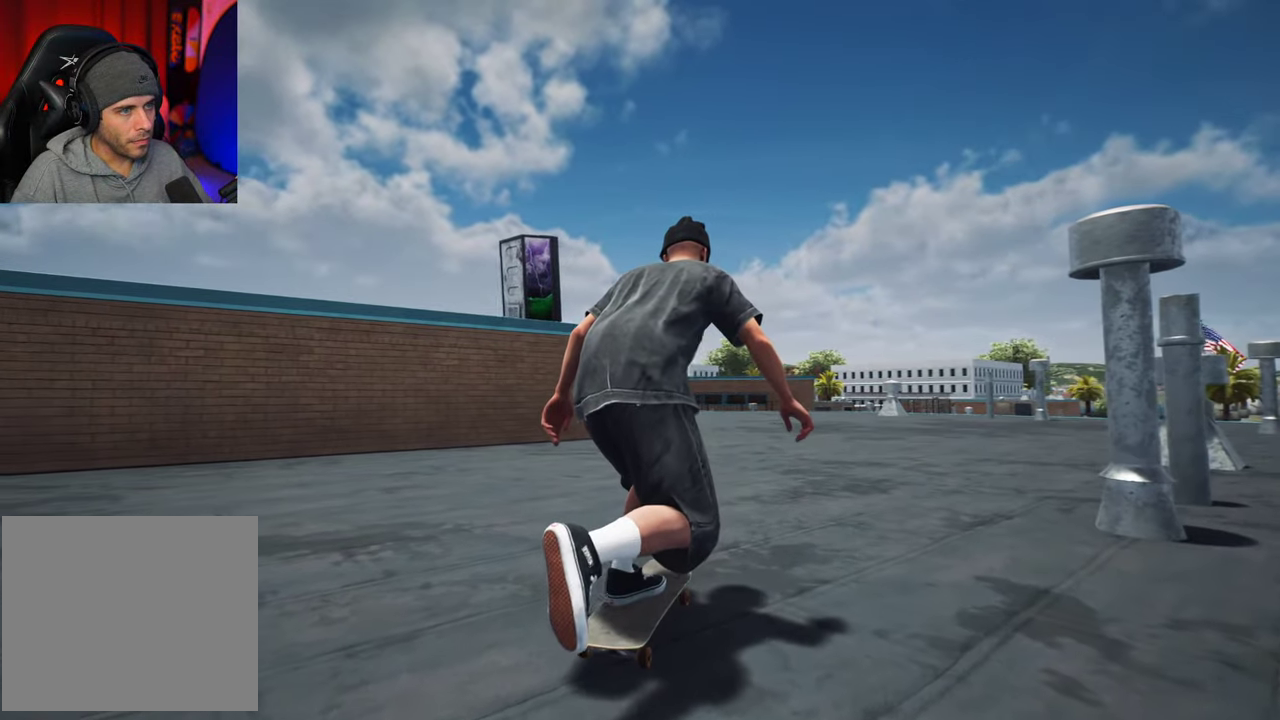
{"dt_ms": 700, "buttons": [], "left_stick": "center", "right_stick": "center", "events": [[33, "right_stick", "center"], [133, "left_stick", "right"], [216, "left_stick", "center"], [566, "X", "down"], [666, "X", "up"]]}
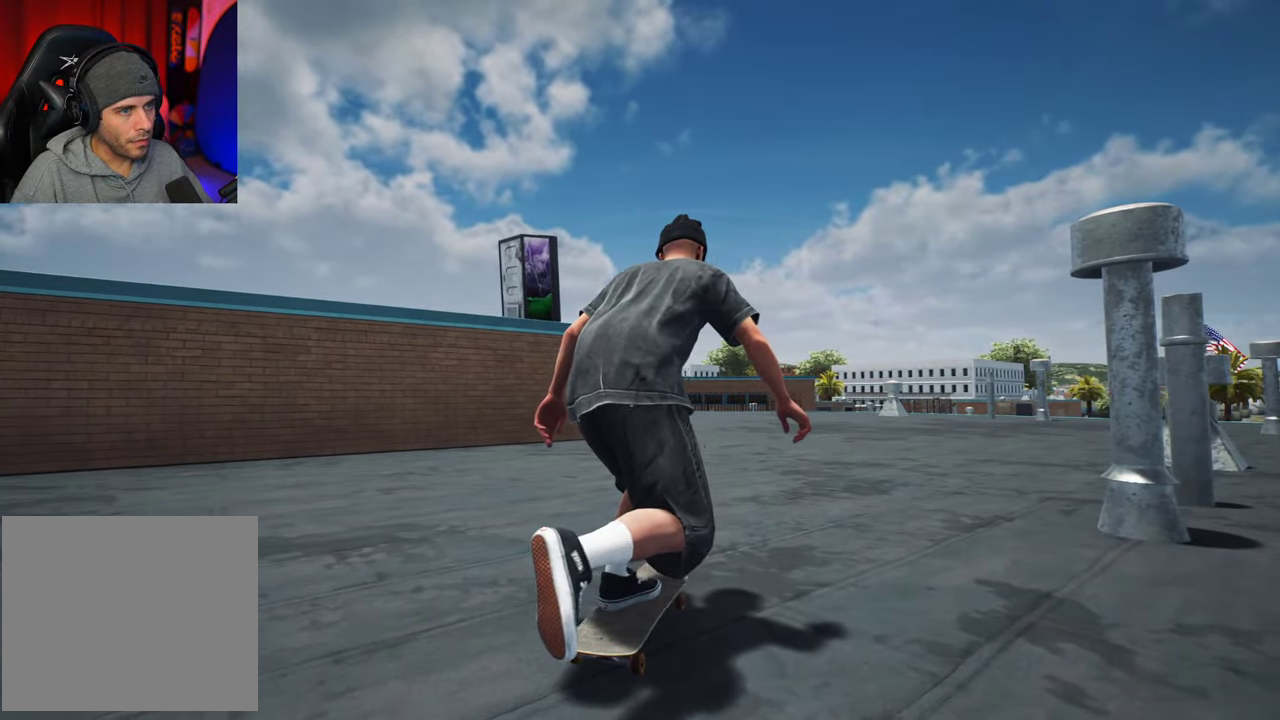
{"dt_ms": 300, "buttons": [], "left_stick": "up-right", "right_stick": "center"}
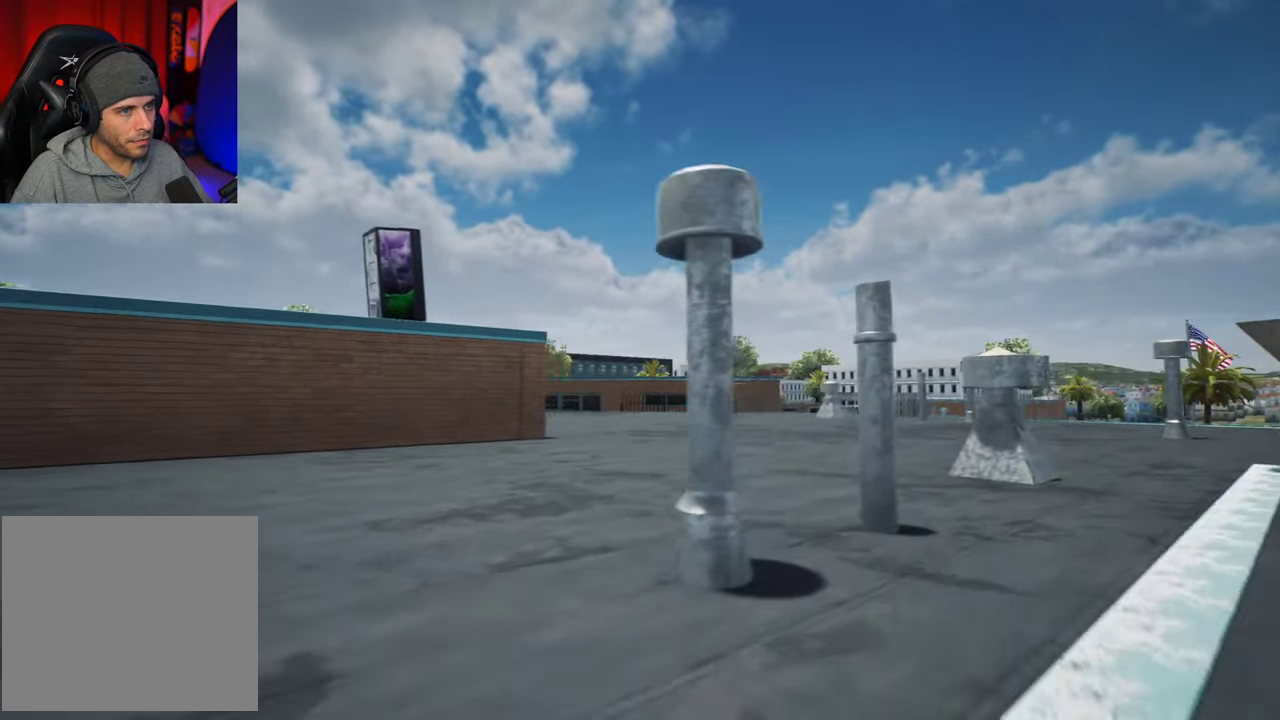
{"dt_ms": 600, "buttons": [], "left_stick": "up-right", "right_stick": "center", "events": [[66, "right_stick", "left"], [550, "right_stick", "up-left"], [600, "right_stick", "center"]]}
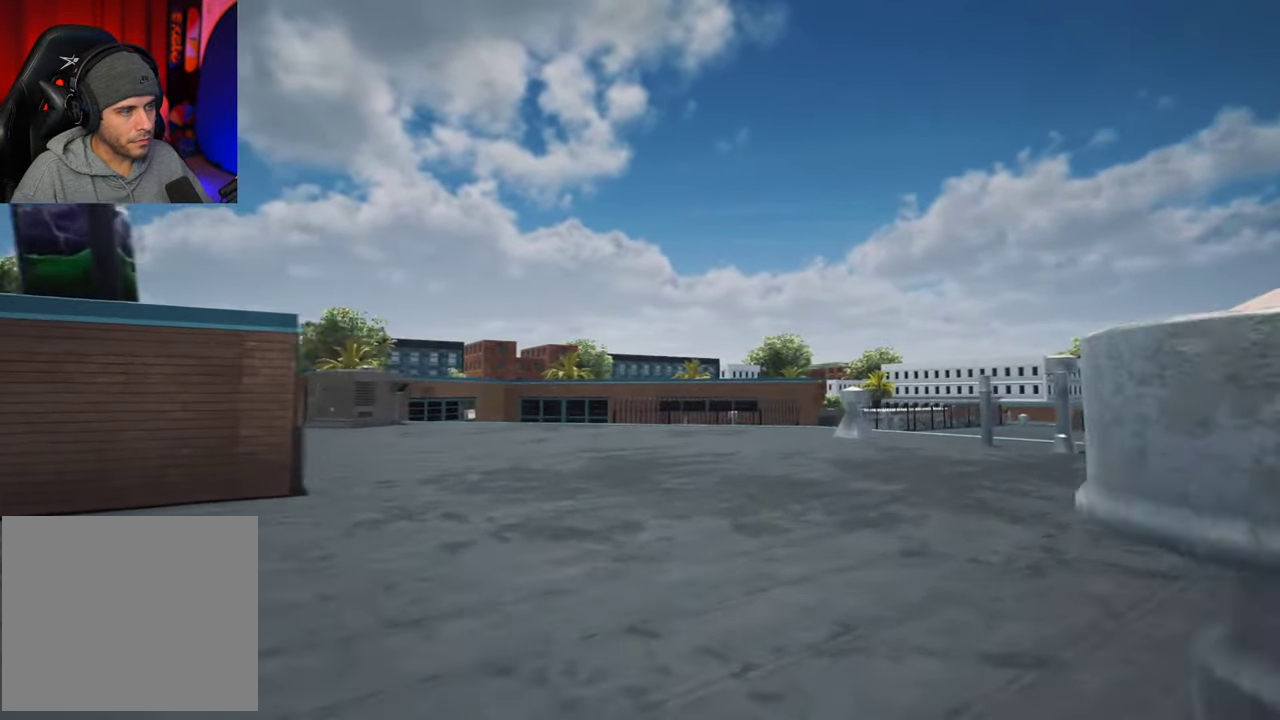
{"dt_ms": 400, "buttons": ["R2"], "left_stick": "up-right", "right_stick": "center", "events": [[233, "R2", "down"]]}
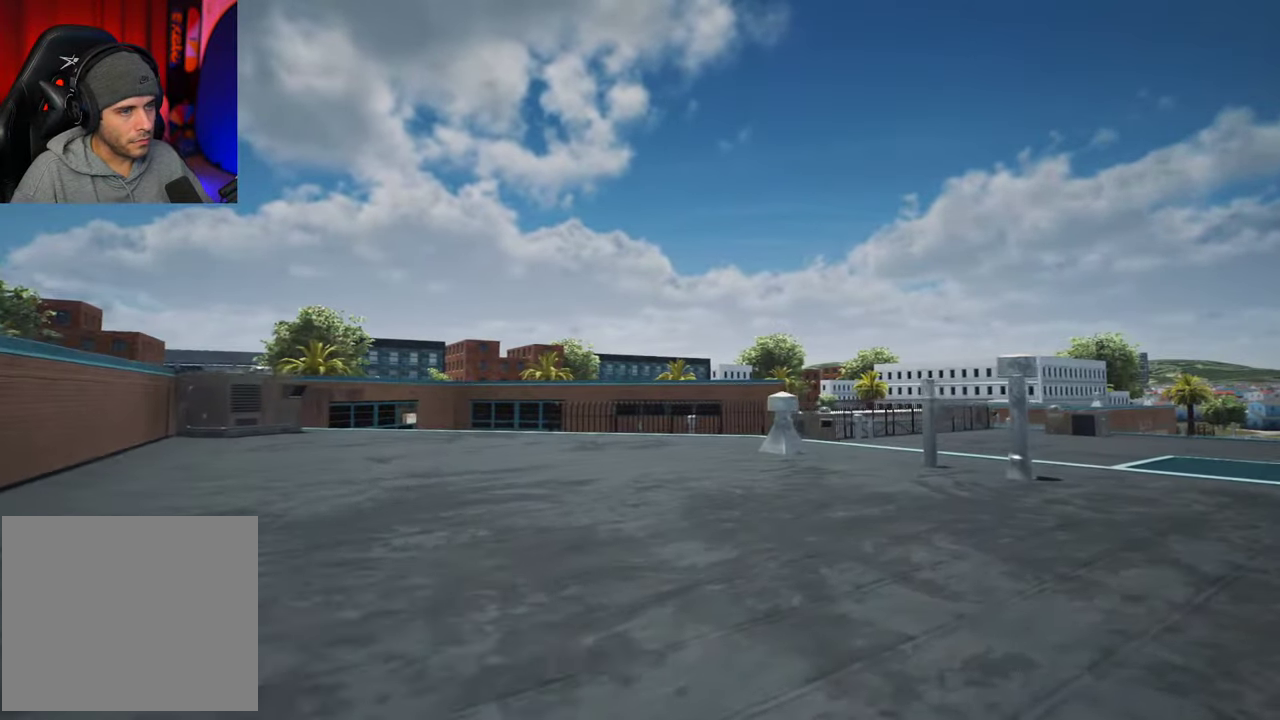
{"dt_ms": 700, "buttons": ["L2"], "left_stick": "up-right", "right_stick": "left", "events": [[183, "R2", "up"], [216, "right_stick", "left"], [233, "L2", "down"], [450, "right_stick", "center"], [650, "right_stick", "left"]]}
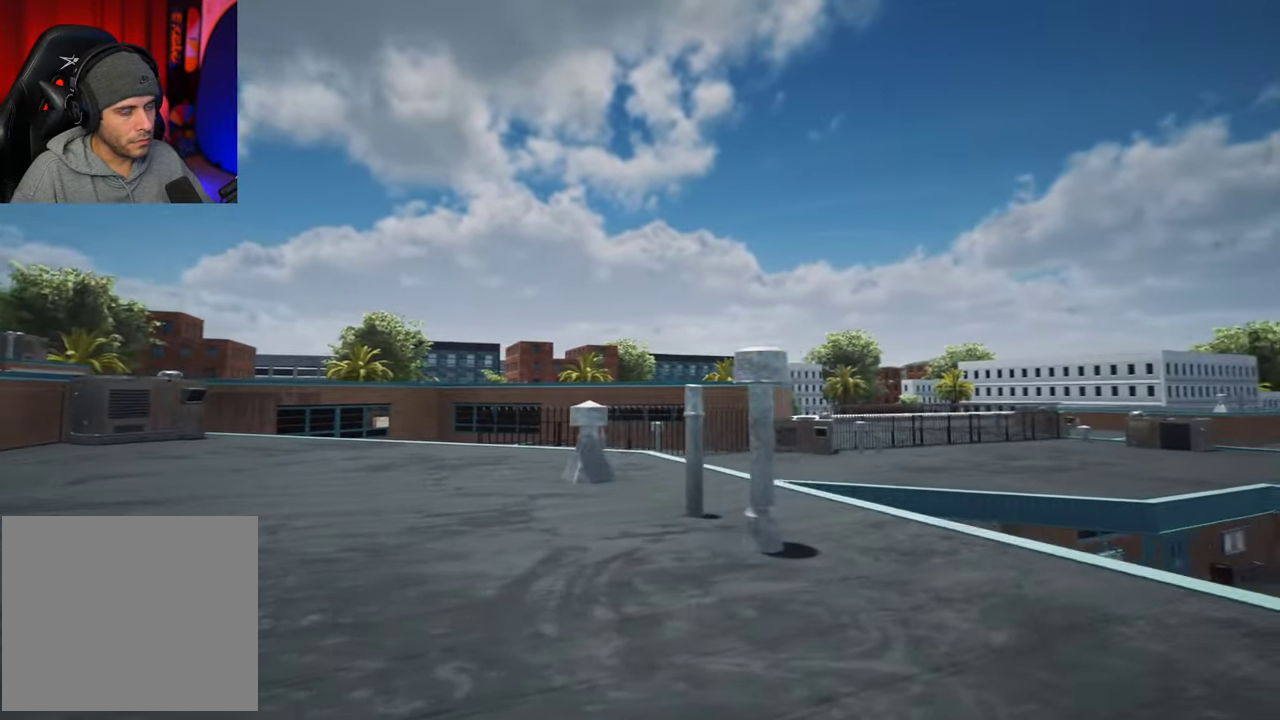
{"dt_ms": 300, "buttons": ["L2"], "left_stick": "up-right", "right_stick": "left", "events": [[83, "right_stick", "center"], [183, "right_stick", "left"]]}
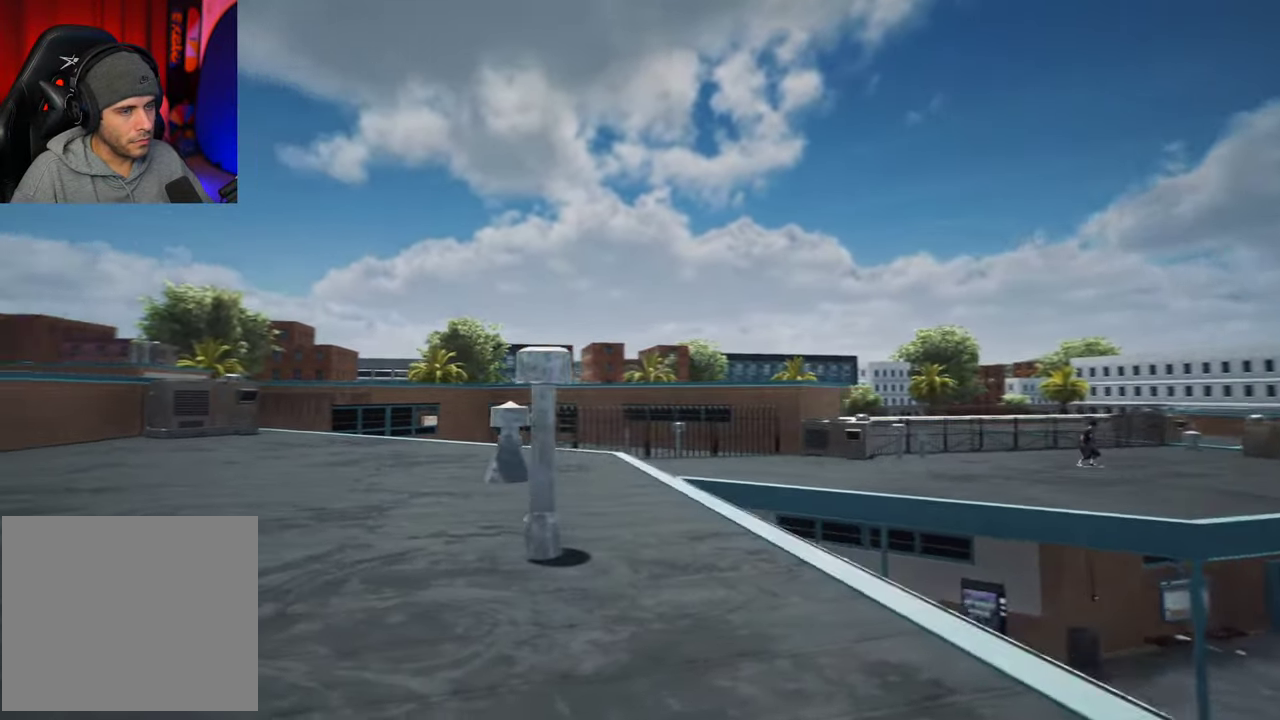
{"dt_ms": 500, "buttons": ["L2"], "left_stick": "up-right", "right_stick": "center", "events": [[66, "left_stick", "right"], [300, "right_stick", "right"], [333, "left_stick", "up-right"], [466, "right_stick", "center"]]}
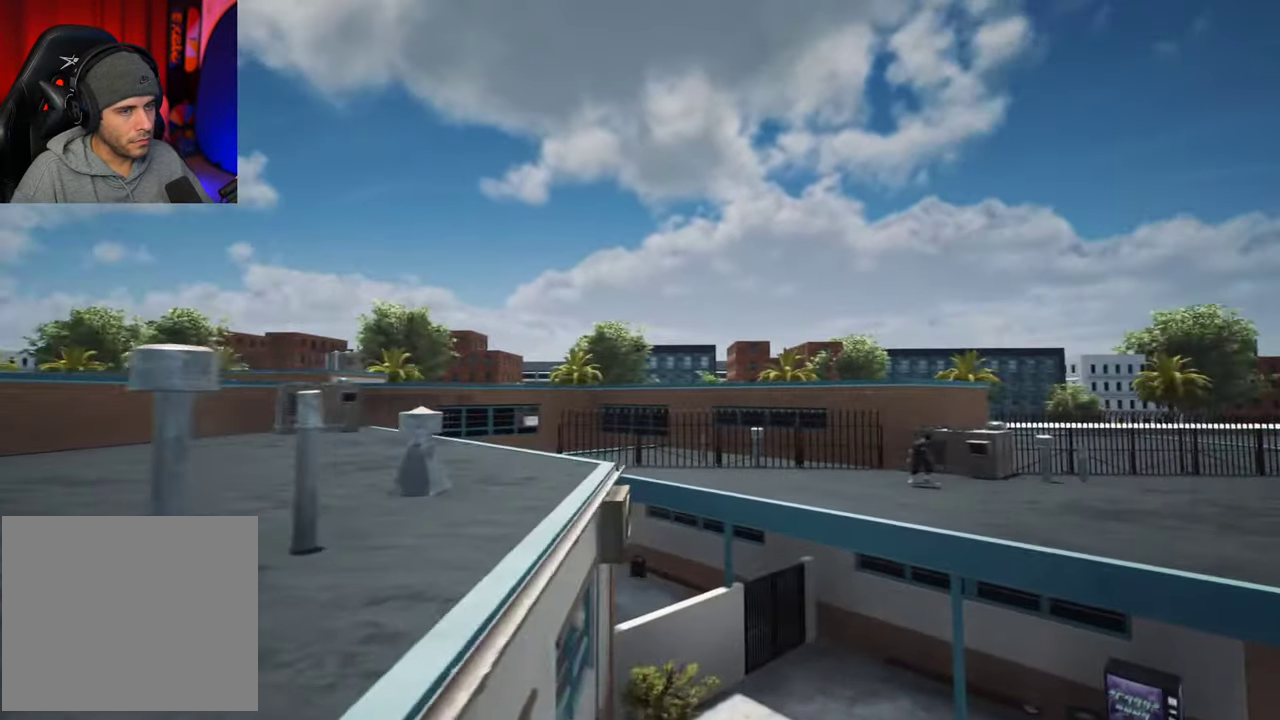
{"dt_ms": 700, "buttons": ["L2"], "left_stick": "up-right", "right_stick": "left", "events": [[66, "right_stick", "left"], [400, "right_stick", "center"], [633, "right_stick", "left"]]}
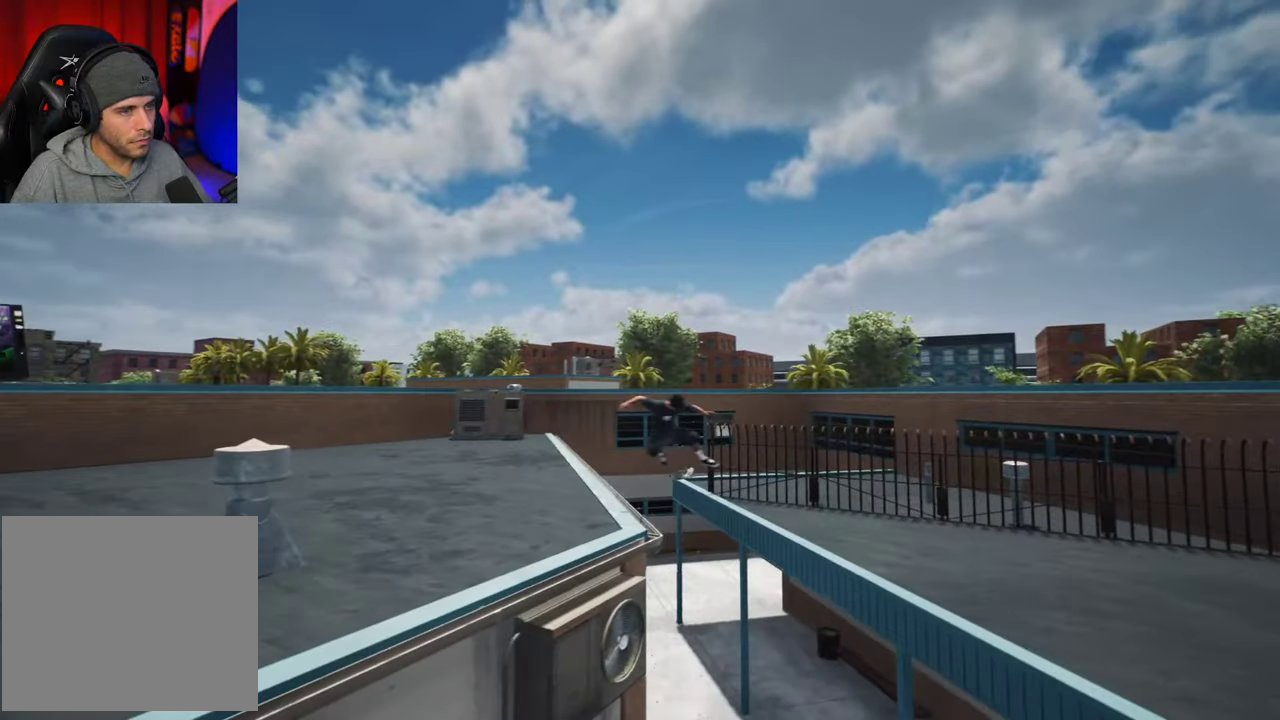
{"dt_ms": 300, "buttons": ["L2"], "left_stick": "up-right", "right_stick": "center", "events": [[283, "right_stick", "center"]]}
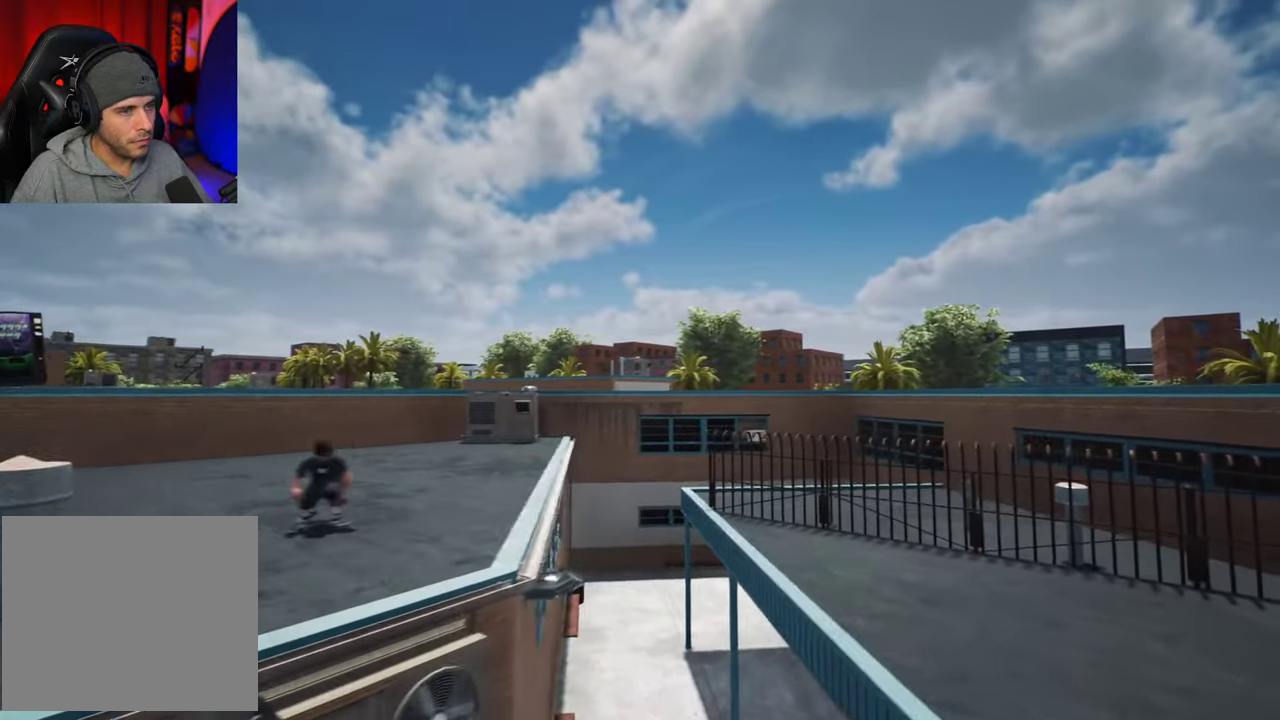
{"dt_ms": 300, "buttons": [], "left_stick": "up-right", "right_stick": "left", "events": [[100, "right_stick", "left"], [250, "L2", "up"]]}
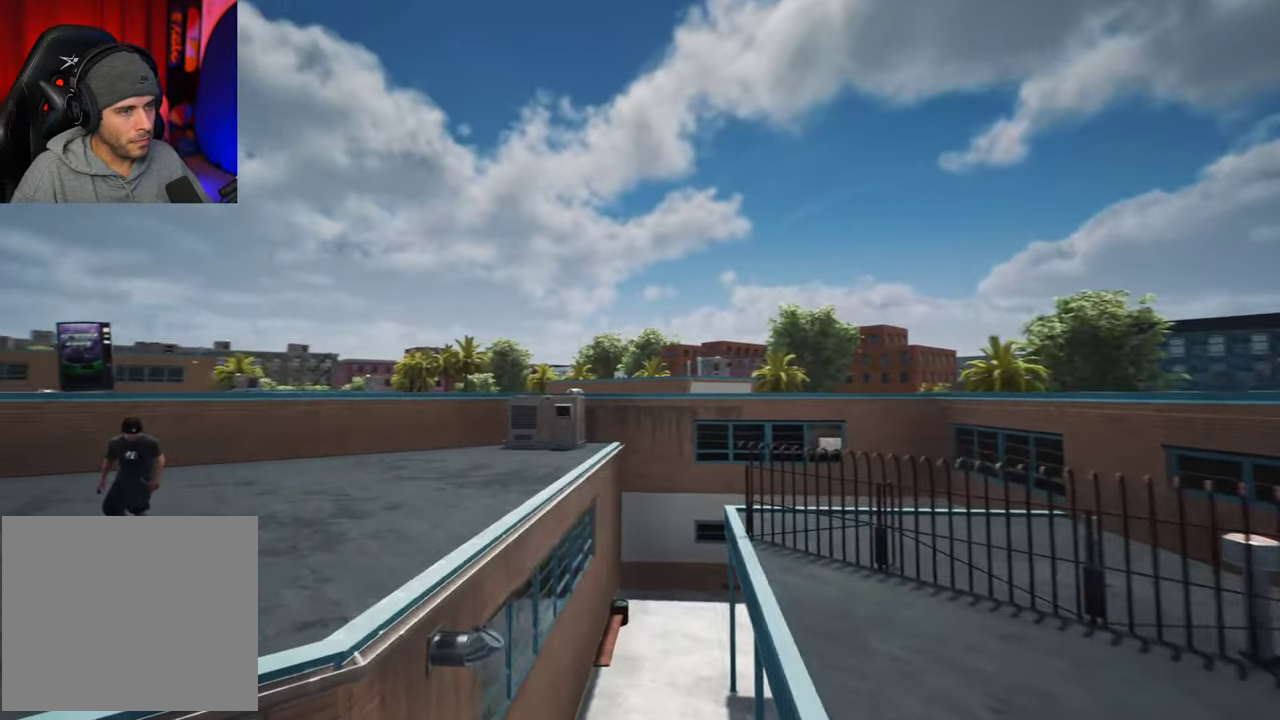
{"dt_ms": 800, "buttons": [], "left_stick": "center", "right_stick": "left", "events": [[216, "left_stick", "up"], [216, "right_stick", "center"], [333, "left_stick", "center"], [700, "right_stick", "left"]]}
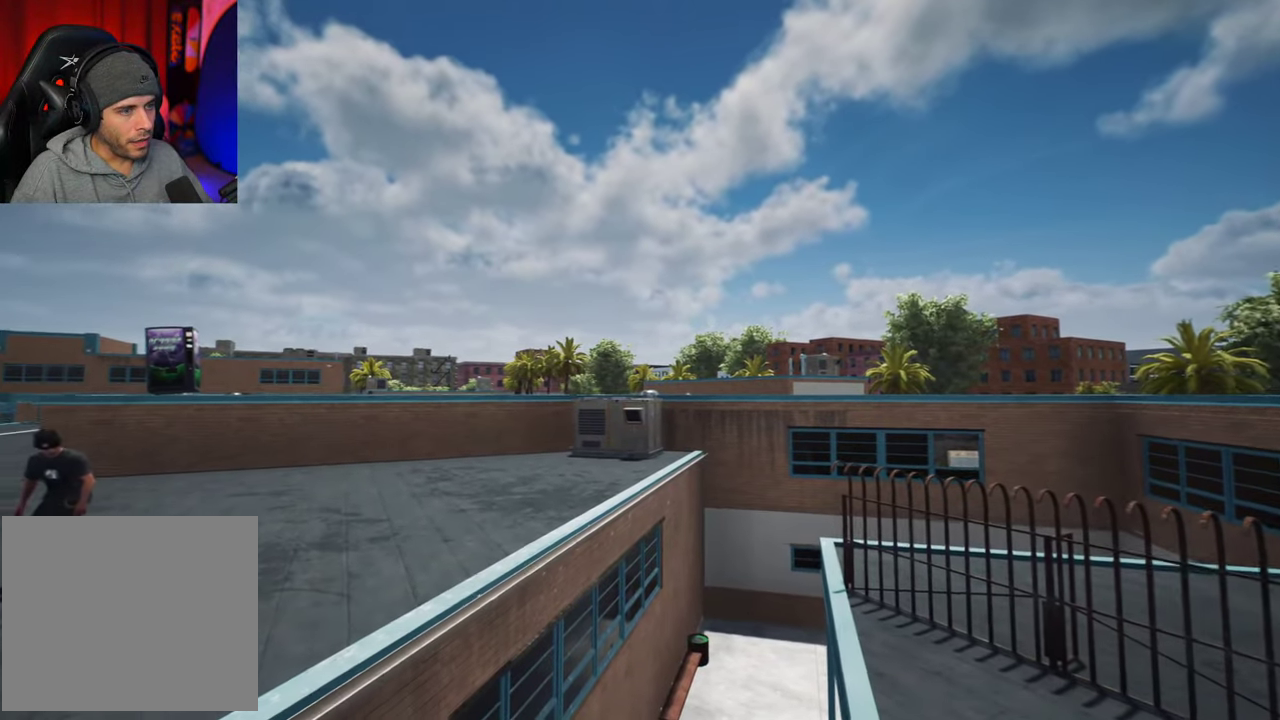
{"dt_ms": 400, "buttons": [], "left_stick": "center", "right_stick": "center", "events": [[83, "right_stick", "center"]]}